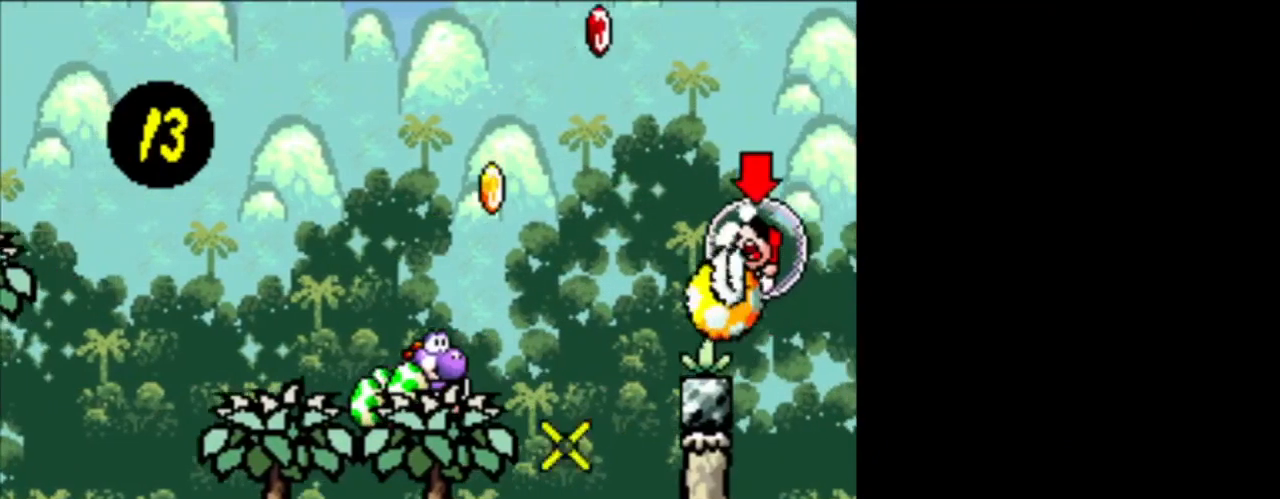
Gameplay with a controller (Nintendo layout); each line is a JSON object with the inputs held at the frame after it. "events" lists button and stick changes between this image and that frame as [ms after this image, input, new state], when the widget could be followed in between. Not read: L3 R3.
{"buttons": [], "events": [[334, "A", "down"], [500, "A", "up"]]}
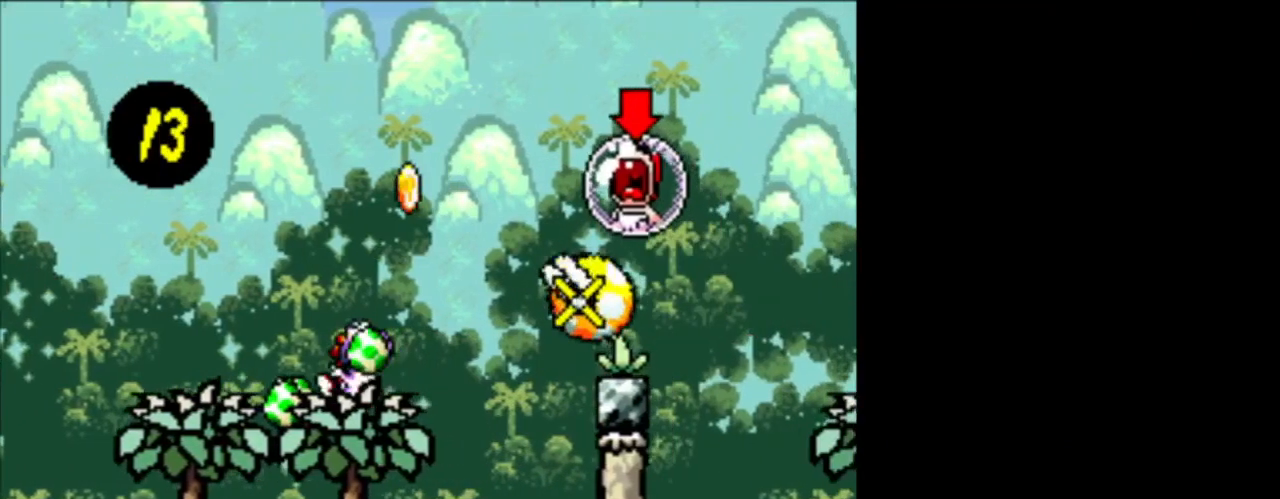
{"buttons": [], "events": []}
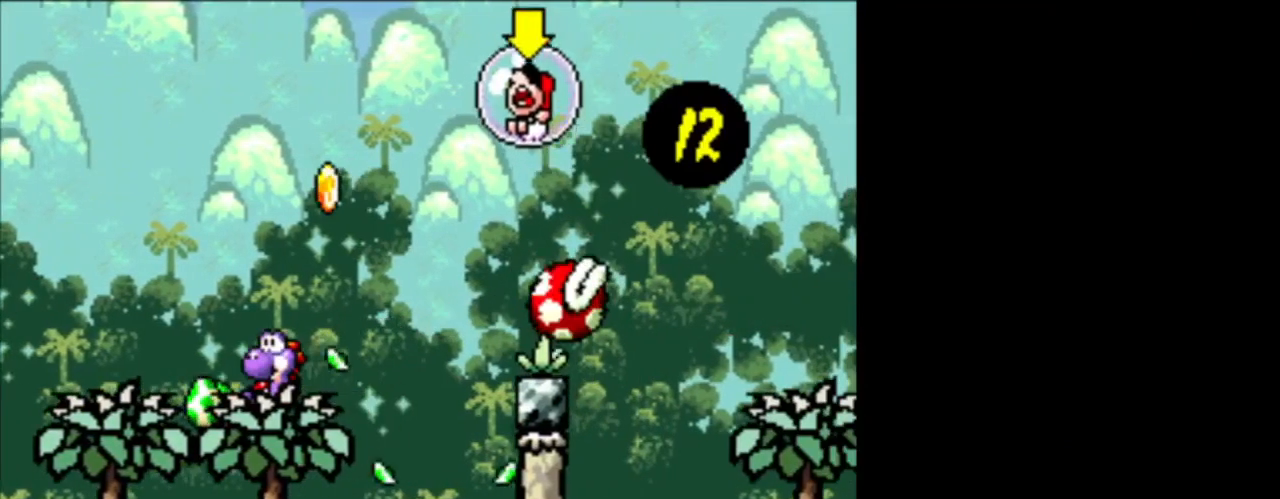
{"buttons": ["B", "DPAD_RIGHT"], "events": [[208, "DPAD_RIGHT", "down"], [459, "B", "down"]]}
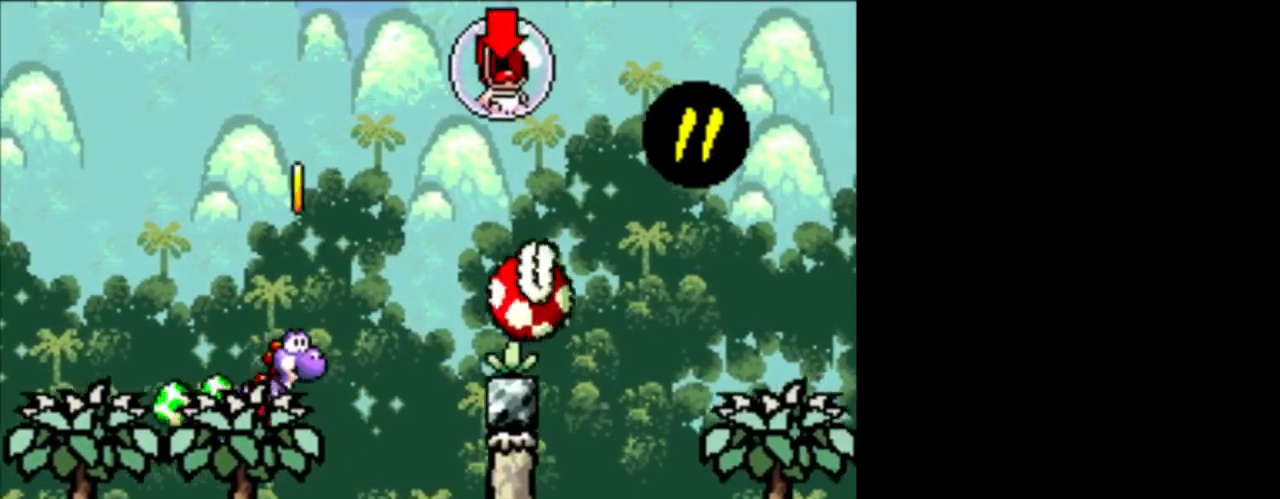
{"buttons": ["B"], "events": [[417, "B", "up"], [417, "DPAD_RIGHT", "up"], [501, "B", "down"]]}
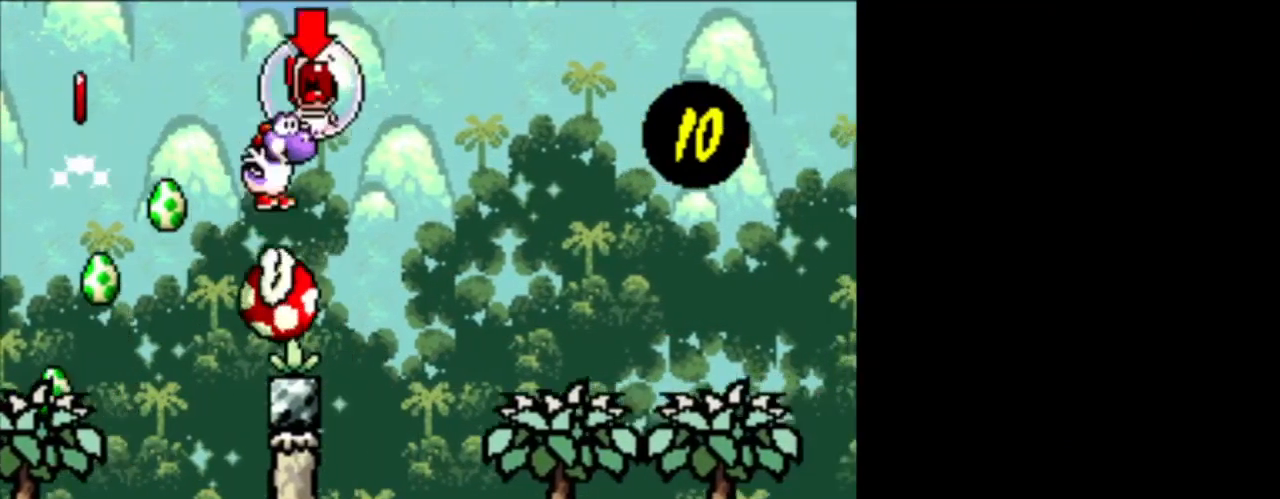
{"buttons": ["B", "DPAD_LEFT"], "events": [[42, "DPAD_LEFT", "down"], [83, "DPAD_LEFT", "up"], [334, "DPAD_LEFT", "down"]]}
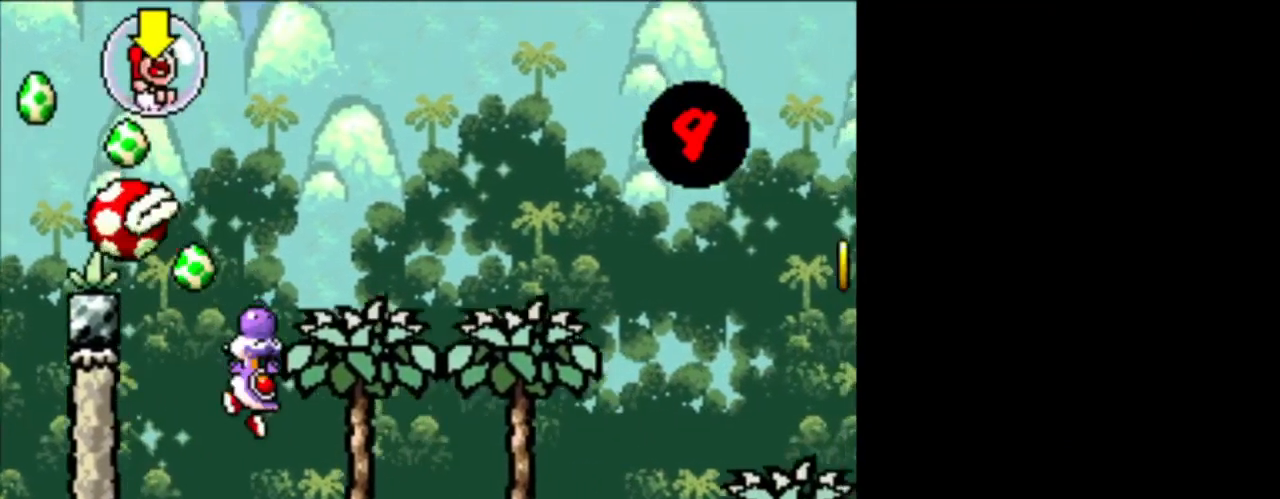
{"buttons": ["B"], "events": [[251, "DPAD_LEFT", "up"], [292, "DPAD_RIGHT", "down"], [376, "DPAD_RIGHT", "up"]]}
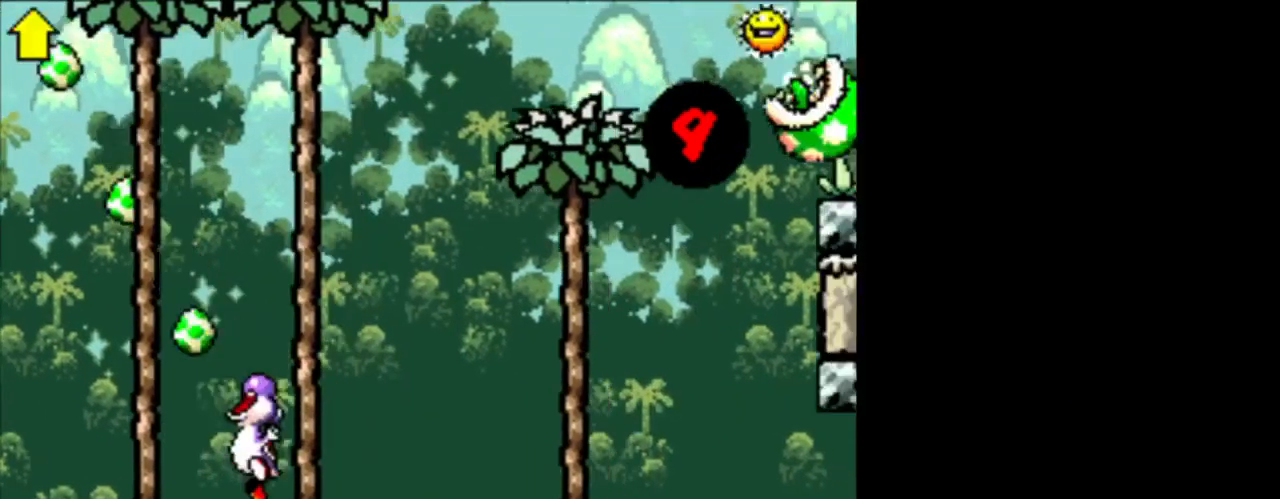
{"buttons": ["B"], "events": [[42, "DPAD_LEFT", "down"], [167, "DPAD_LEFT", "up"], [292, "B", "up"], [459, "B", "down"]]}
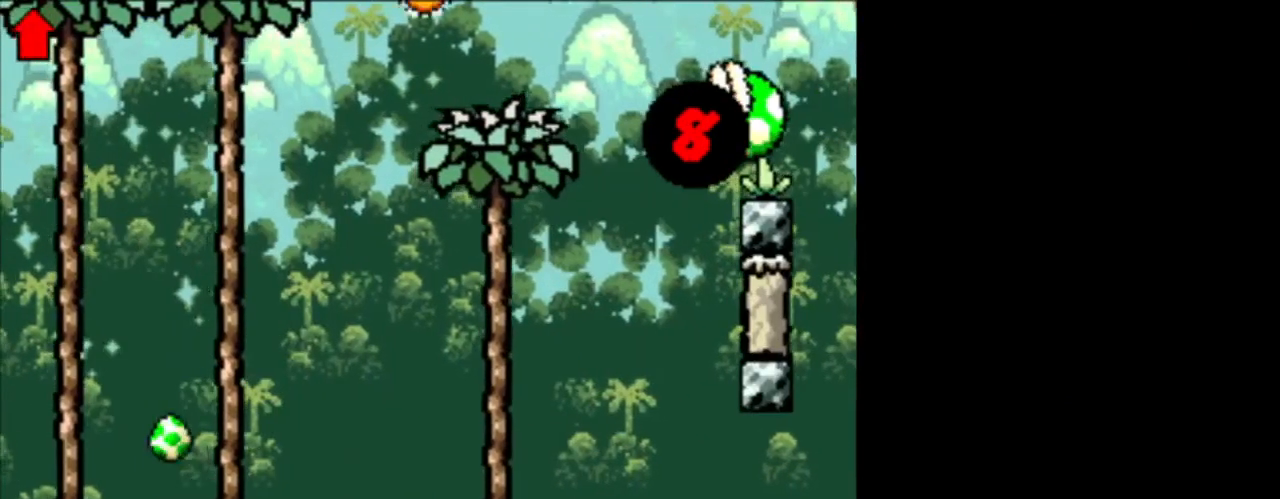
{"buttons": ["DPAD_LEFT"], "events": [[167, "DPAD_RIGHT", "down"], [292, "B", "up"], [334, "DPAD_RIGHT", "up"], [501, "DPAD_LEFT", "down"]]}
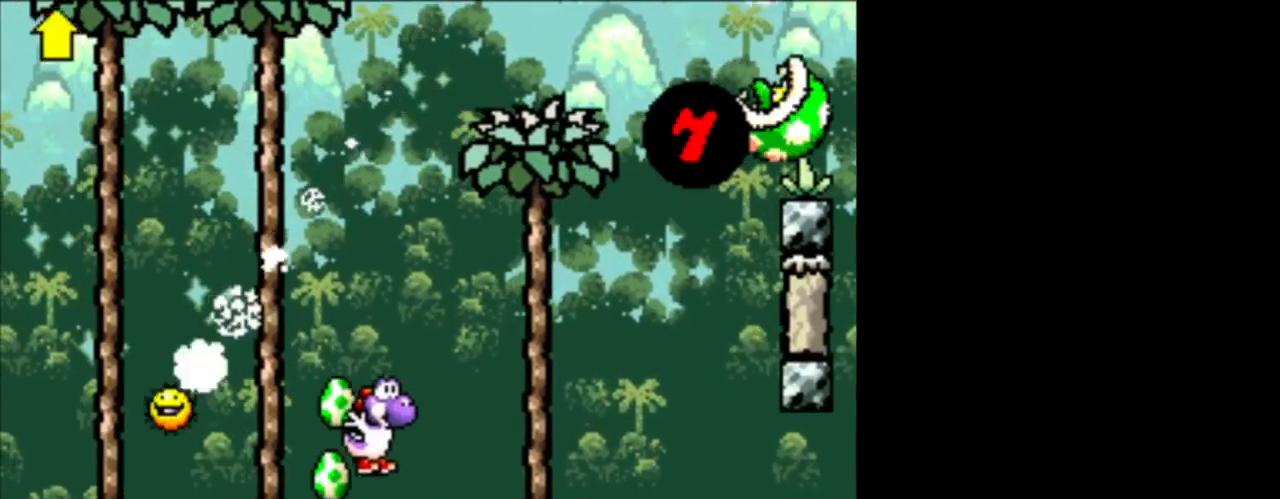
{"buttons": ["B", "DPAD_LEFT"], "events": [[250, "DPAD_LEFT", "up"], [334, "DPAD_LEFT", "down"], [459, "B", "down"]]}
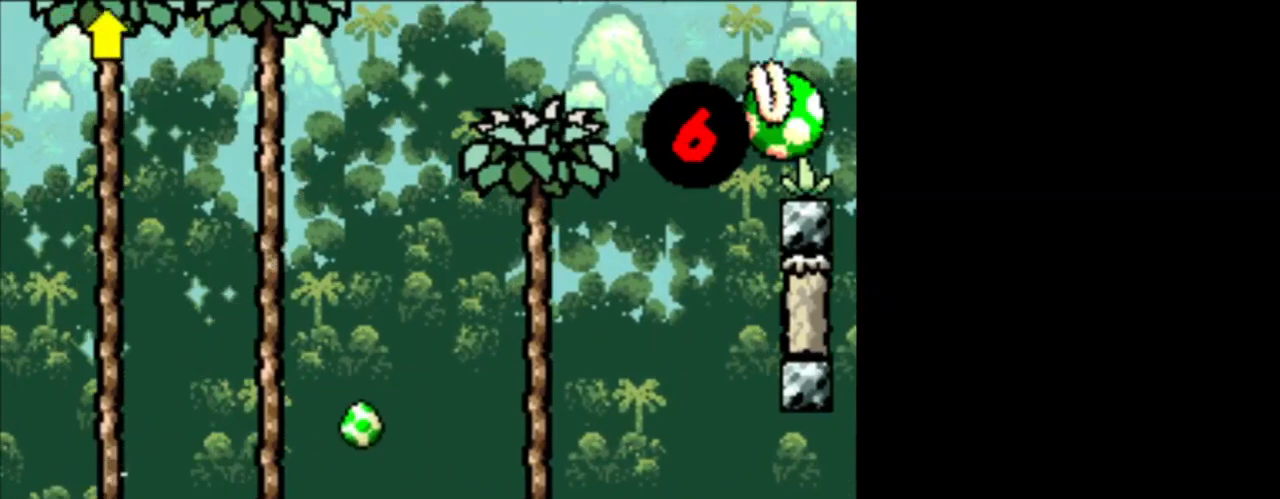
{"buttons": ["B", "DPAD_LEFT"], "events": [[376, "B", "up"], [459, "B", "down"]]}
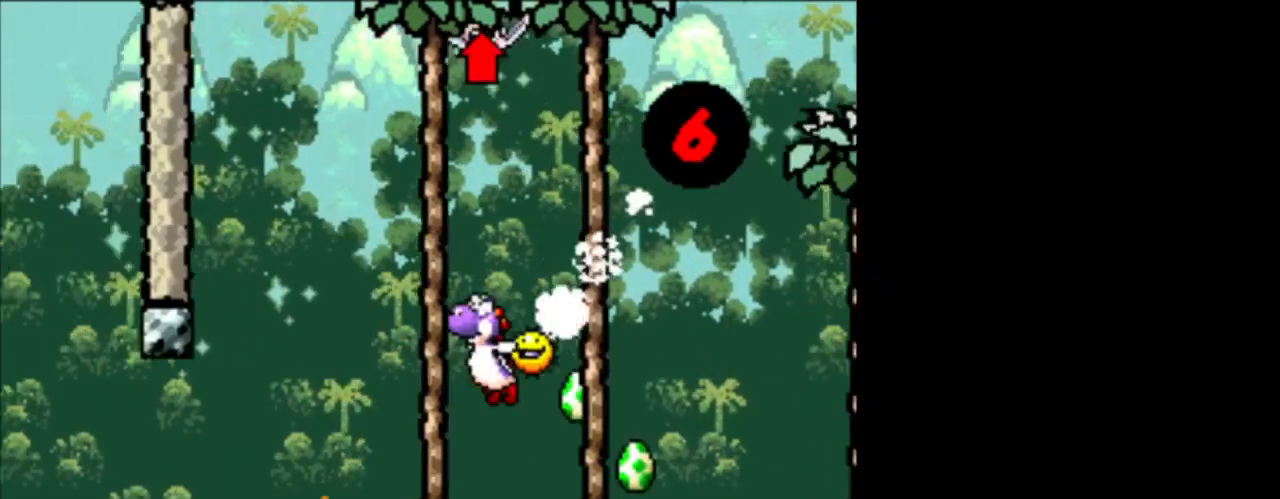
{"buttons": [], "events": [[125, "DPAD_LEFT", "up"], [167, "DPAD_RIGHT", "down"], [292, "B", "up"], [459, "DPAD_RIGHT", "up"]]}
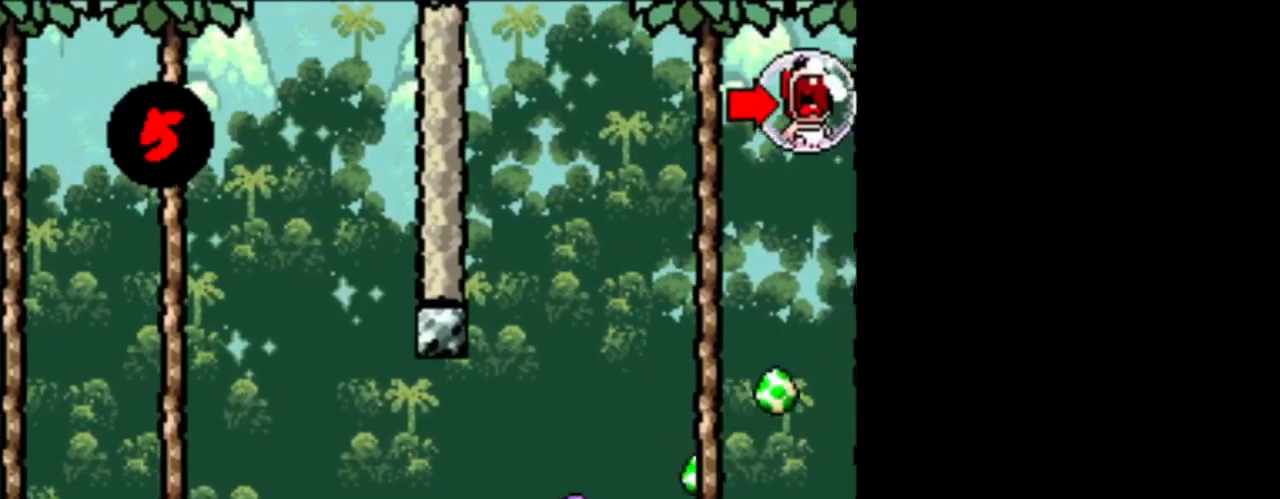
{"buttons": ["B", "DPAD_RIGHT"], "events": [[167, "DPAD_RIGHT", "down"], [417, "B", "down"]]}
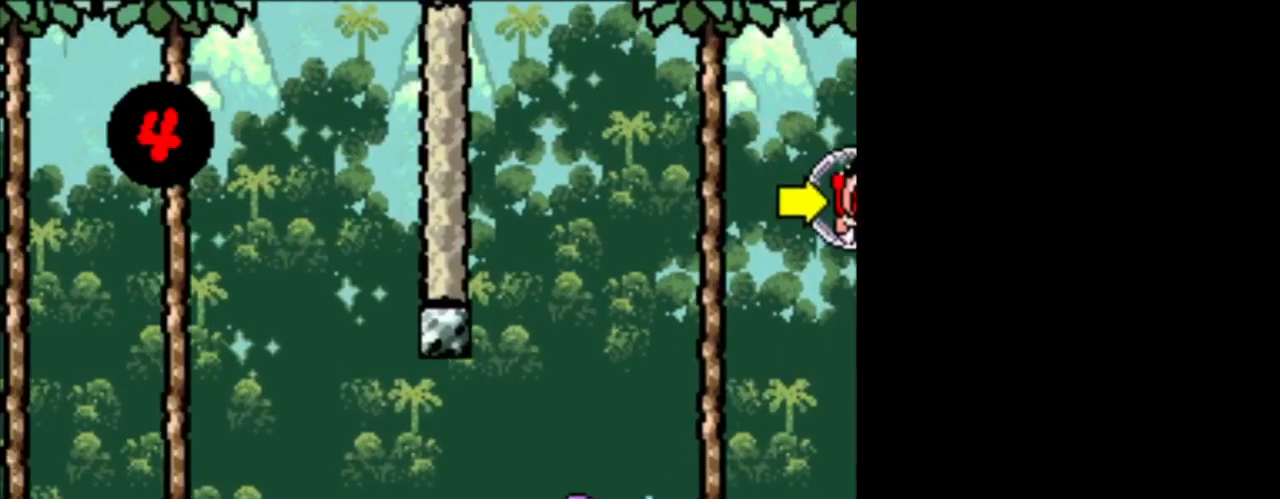
{"buttons": ["B", "DPAD_RIGHT"], "events": []}
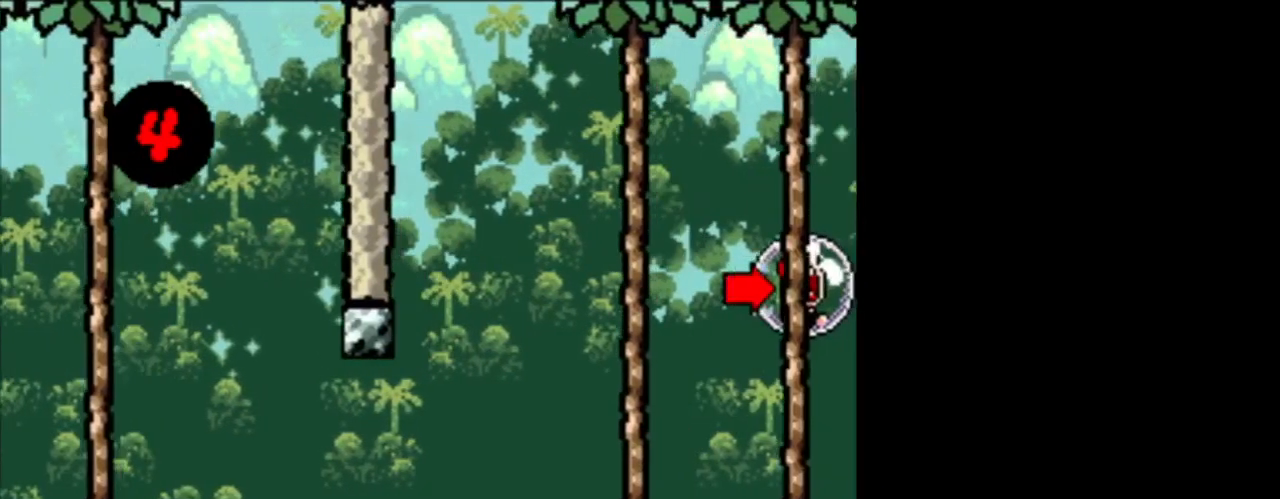
{"buttons": ["DPAD_RIGHT"], "events": [[417, "B", "up"]]}
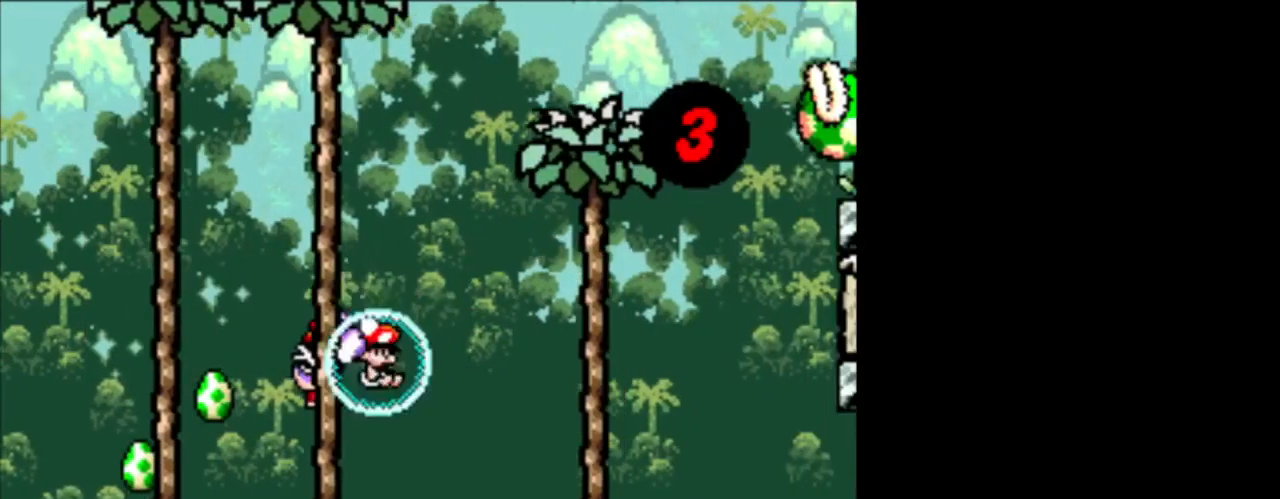
{"buttons": [], "events": [[125, "DPAD_RIGHT", "up"], [208, "DPAD_LEFT", "down"], [333, "DPAD_LEFT", "up"]]}
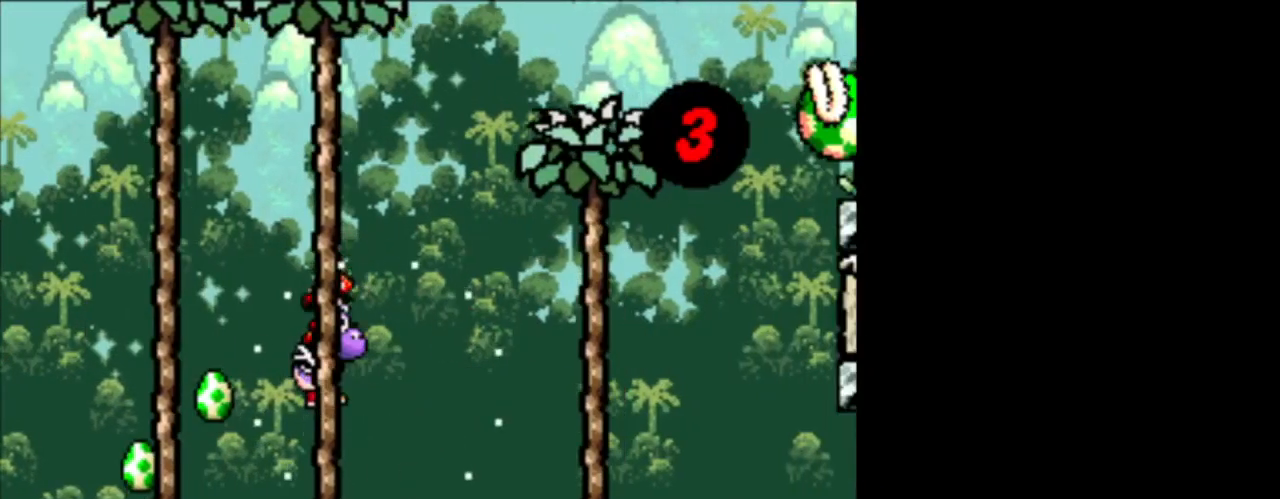
{"buttons": ["B", "DPAD_RIGHT"], "events": [[84, "DPAD_LEFT", "down"], [334, "B", "down"], [334, "DPAD_LEFT", "up"], [376, "DPAD_RIGHT", "down"]]}
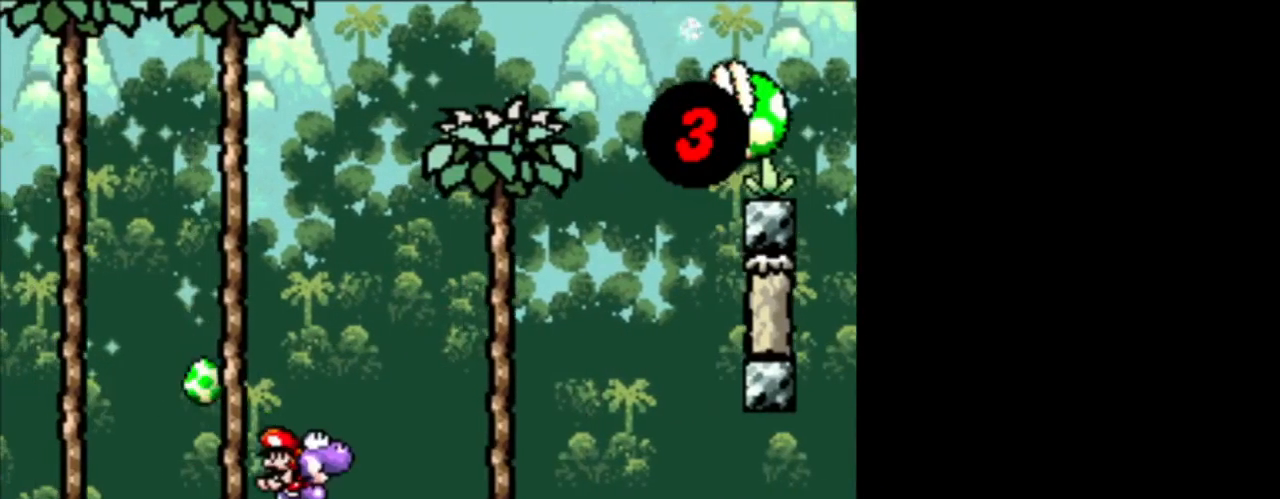
{"buttons": ["B", "DPAD_RIGHT"], "events": [[334, "B", "up"], [459, "B", "down"]]}
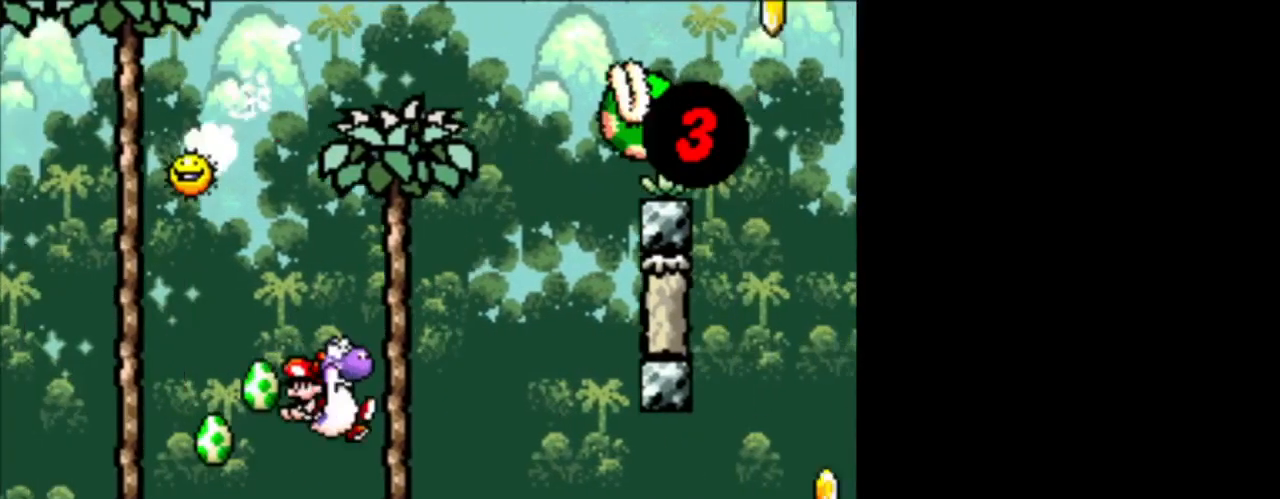
{"buttons": ["B", "DPAD_RIGHT"], "events": []}
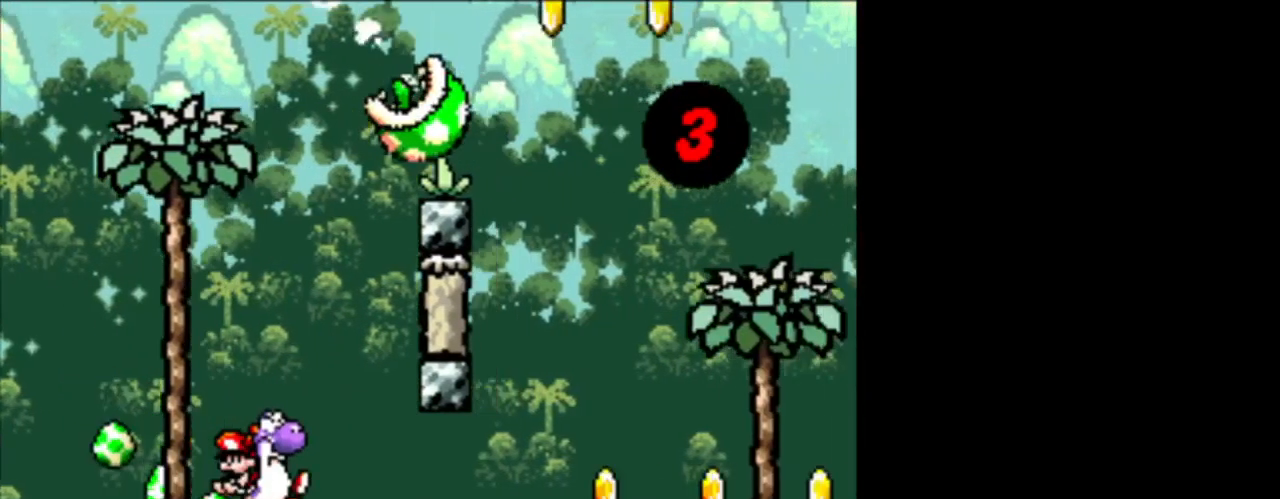
{"buttons": [], "events": [[250, "B", "up"], [375, "DPAD_RIGHT", "up"]]}
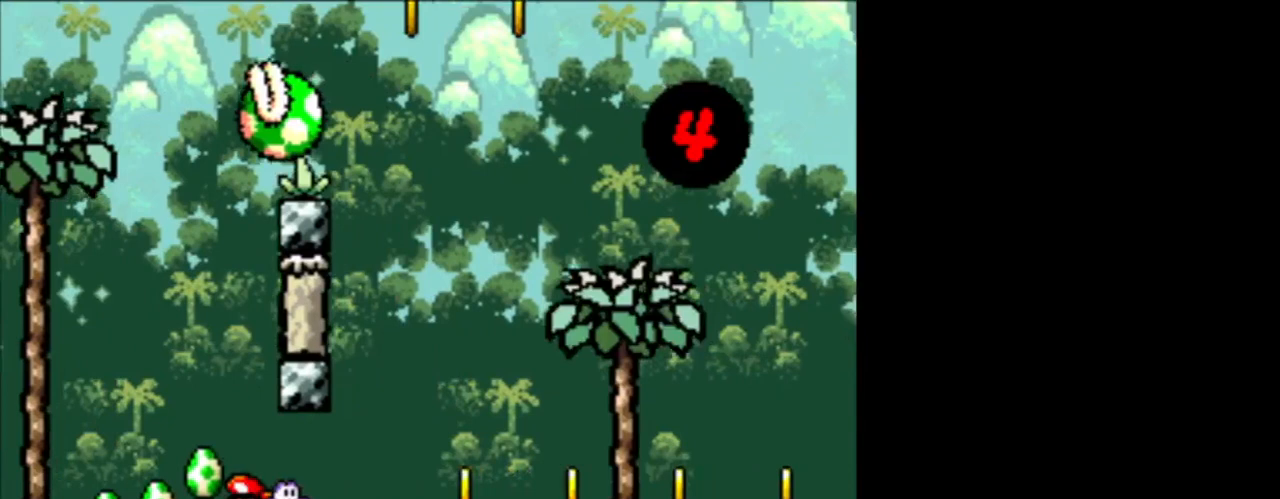
{"buttons": ["B", "DPAD_RIGHT"], "events": [[42, "DPAD_RIGHT", "down"], [167, "B", "down"]]}
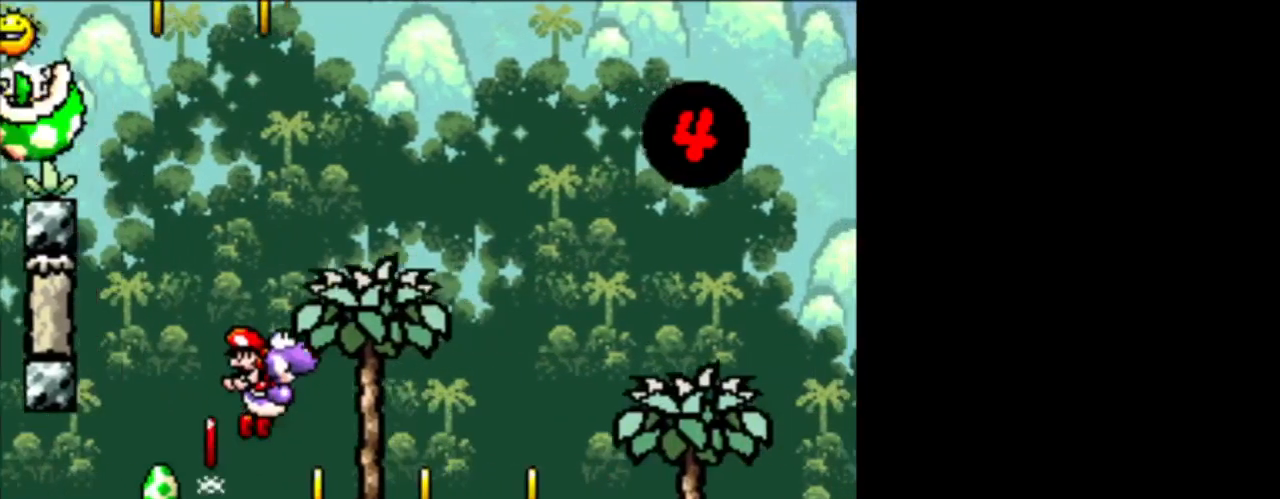
{"buttons": ["B", "DPAD_RIGHT"]}
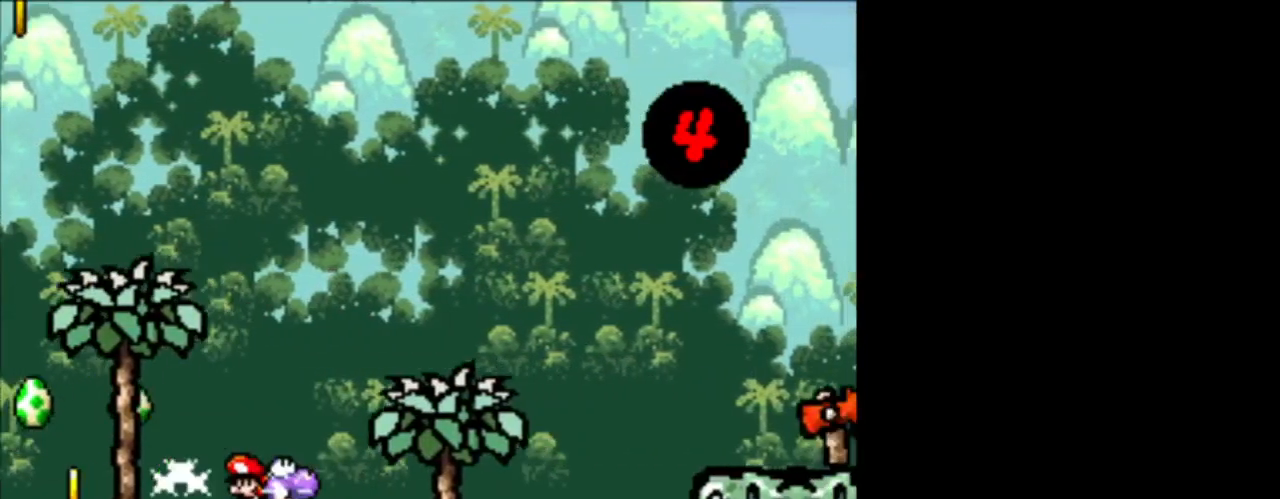
{"buttons": ["DPAD_LEFT"], "events": [[292, "DPAD_UP", "down"], [376, "B", "up"], [376, "DPAD_LEFT", "down"], [376, "DPAD_RIGHT", "up"], [376, "DPAD_UP", "up"]]}
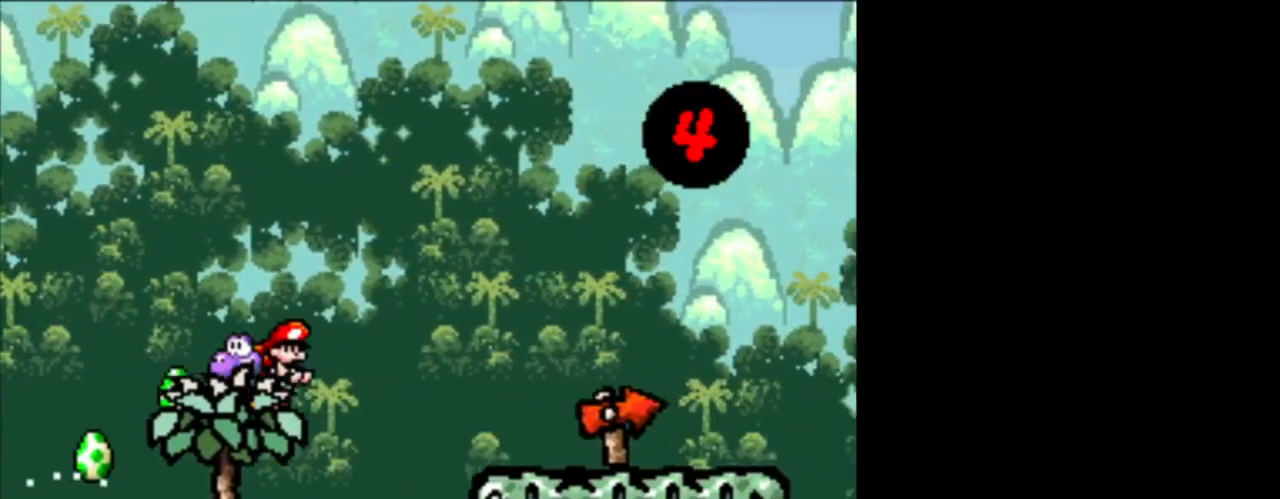
{"buttons": ["B", "DPAD_RIGHT"], "events": [[42, "B", "down"], [83, "DPAD_LEFT", "up"], [83, "DPAD_RIGHT", "down"]]}
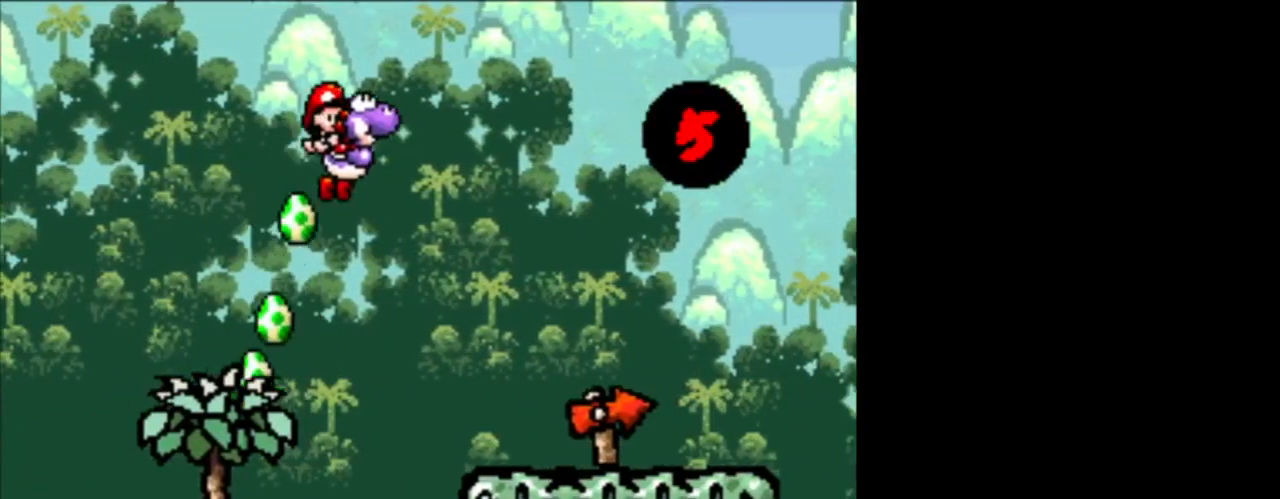
{"buttons": ["DPAD_RIGHT"], "events": [[125, "B", "up"]]}
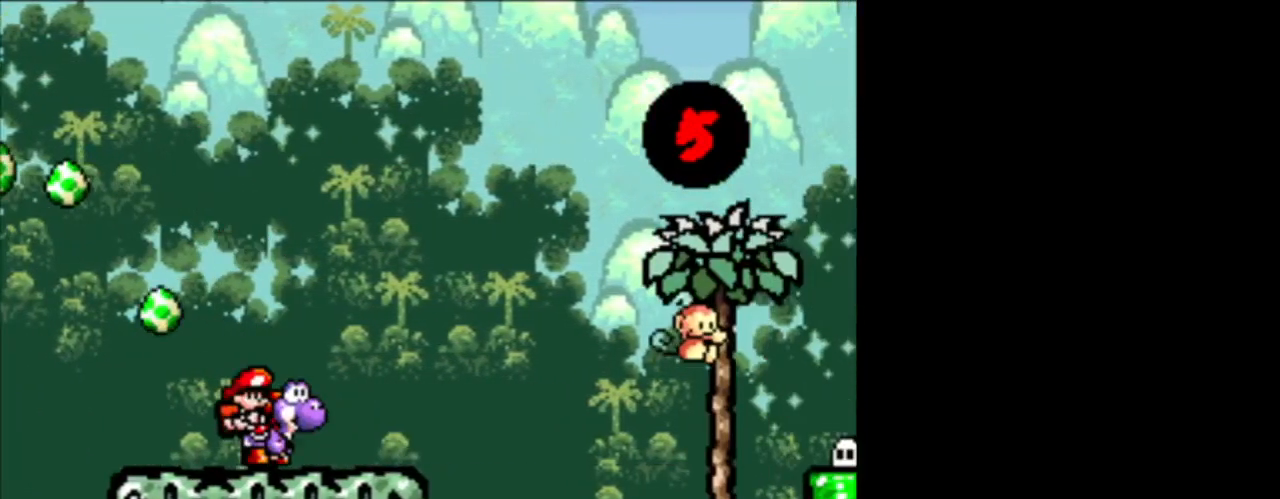
{"buttons": ["B", "DPAD_RIGHT"], "events": [[208, "B", "down"]]}
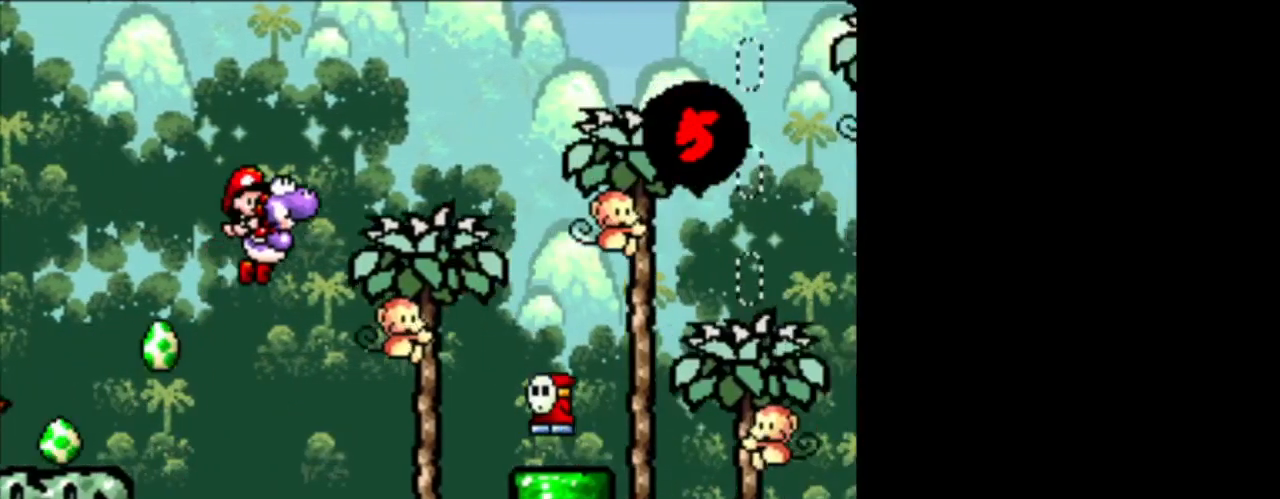
{"buttons": ["B", "DPAD_LEFT"], "events": [[84, "B", "up"], [125, "B", "down"], [251, "DPAD_DOWN", "down"], [251, "DPAD_LEFT", "down"], [251, "DPAD_RIGHT", "up"], [251, "DPAD_UP", "down"], [292, "DPAD_DOWN", "up"], [292, "DPAD_UP", "up"]]}